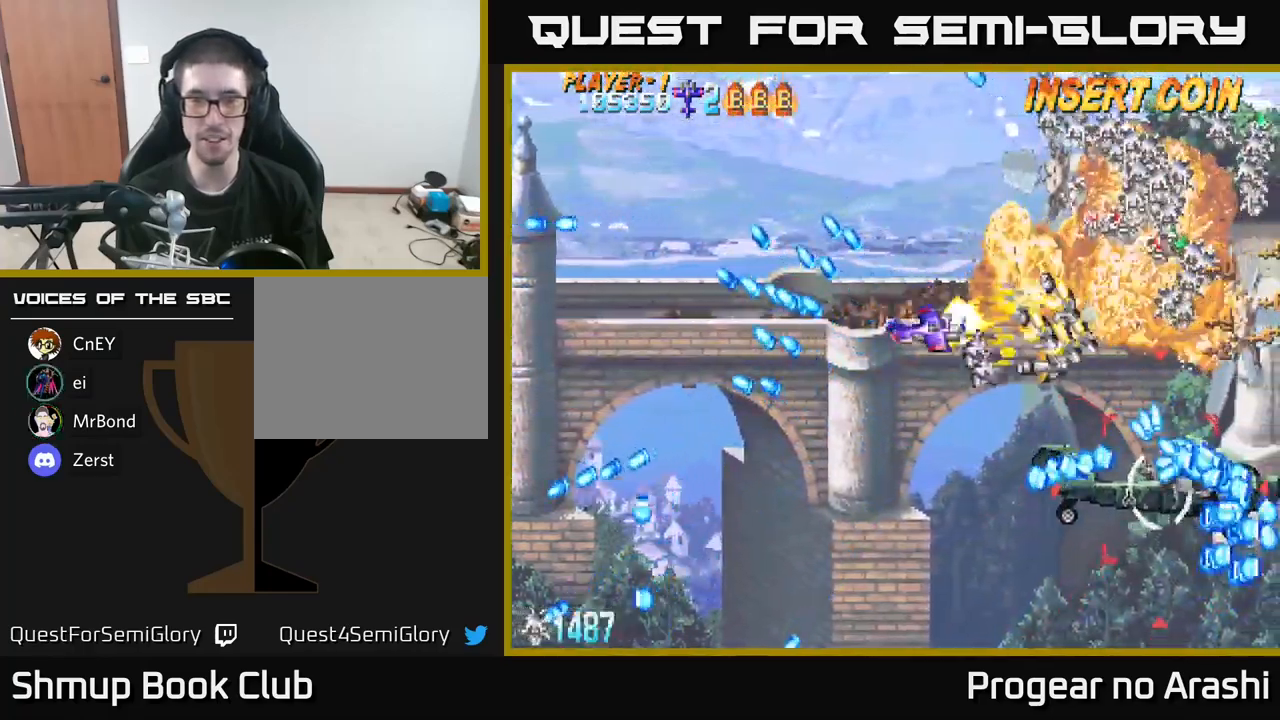
Gameplay with a controller (Xbox layout); each line is a JSON object with the inputs held at the frame after it. "events" lists button and stick changes between this image and that frame as [ms after this image, input, new state], when the widget could be followed in between.
{"buttons": ["A", "DPAD_LEFT"], "left_stick": "center", "right_stick": "center", "events": [[383, "DPAD_DOWN", "up"], [483, "DPAD_LEFT", "down"]]}
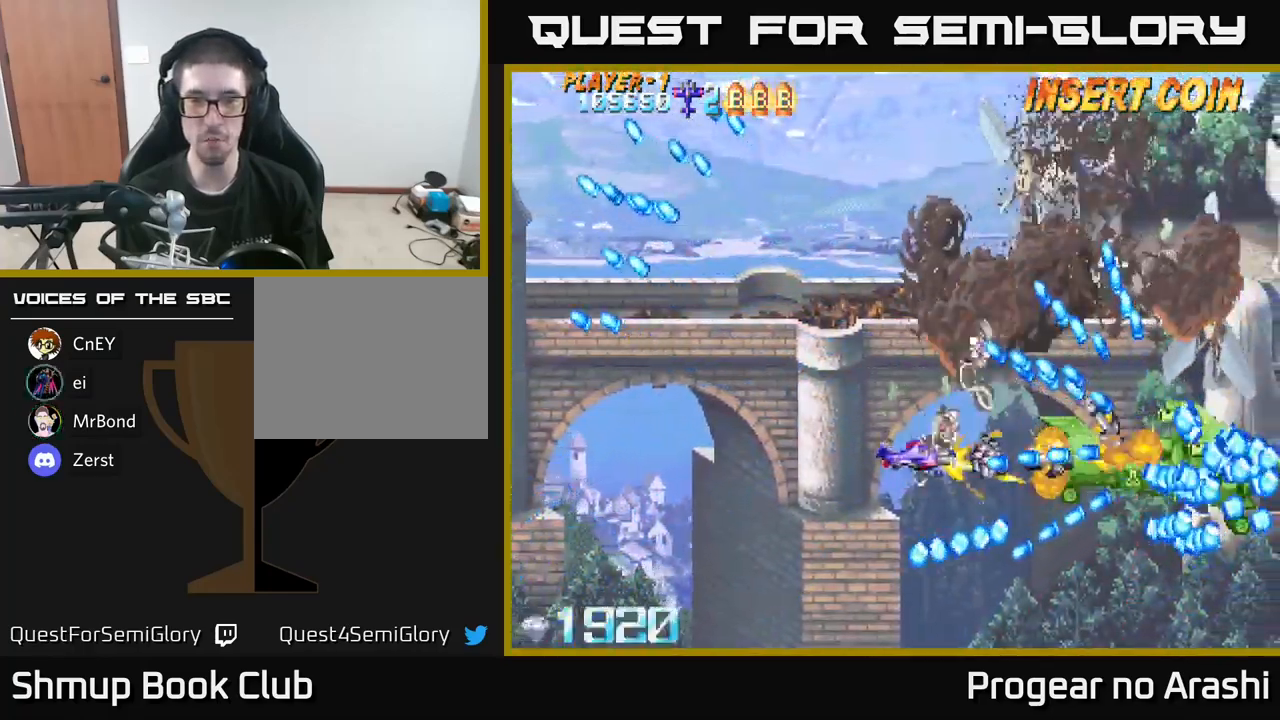
{"buttons": ["A", "DPAD_DOWN", "DPAD_LEFT"], "left_stick": "center", "right_stick": "center", "events": [[383, "DPAD_DOWN", "down"]]}
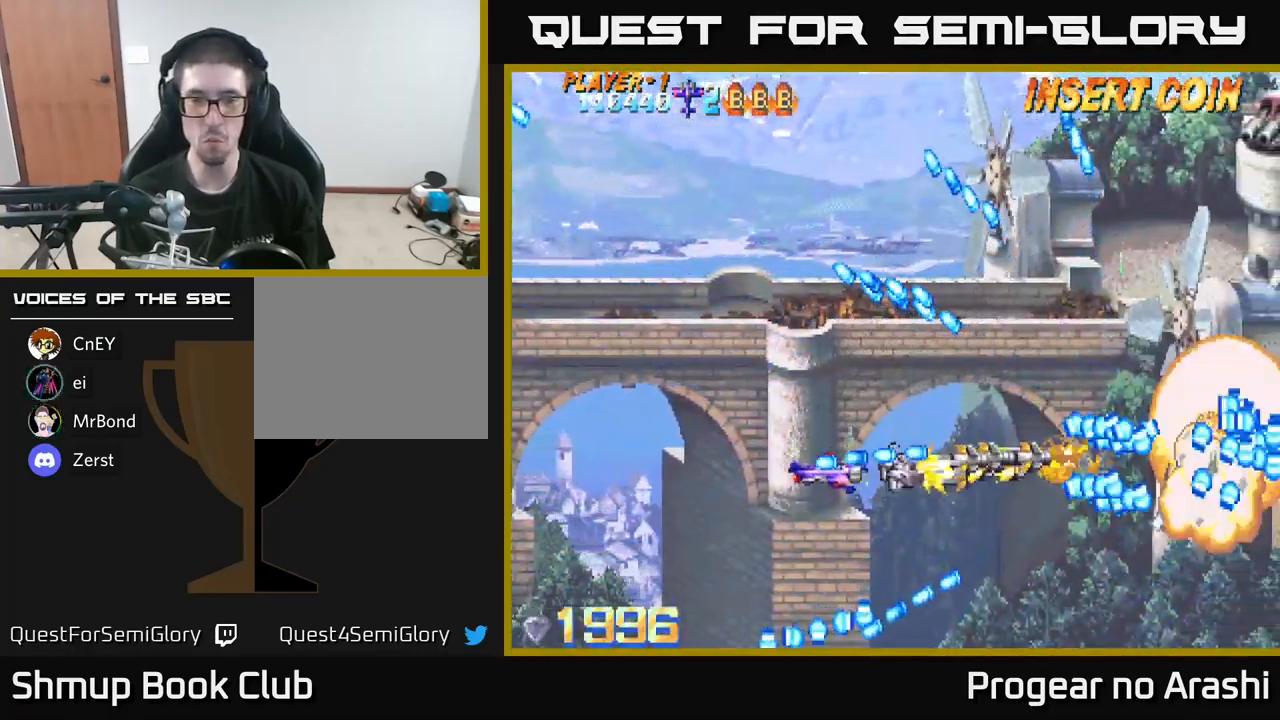
{"buttons": ["X", "DPAD_RIGHT"], "left_stick": "center", "right_stick": "center", "events": [[133, "DPAD_LEFT", "up"], [333, "DPAD_DOWN", "up"], [350, "A", "up"], [350, "DPAD_RIGHT", "down"], [417, "X", "down"]]}
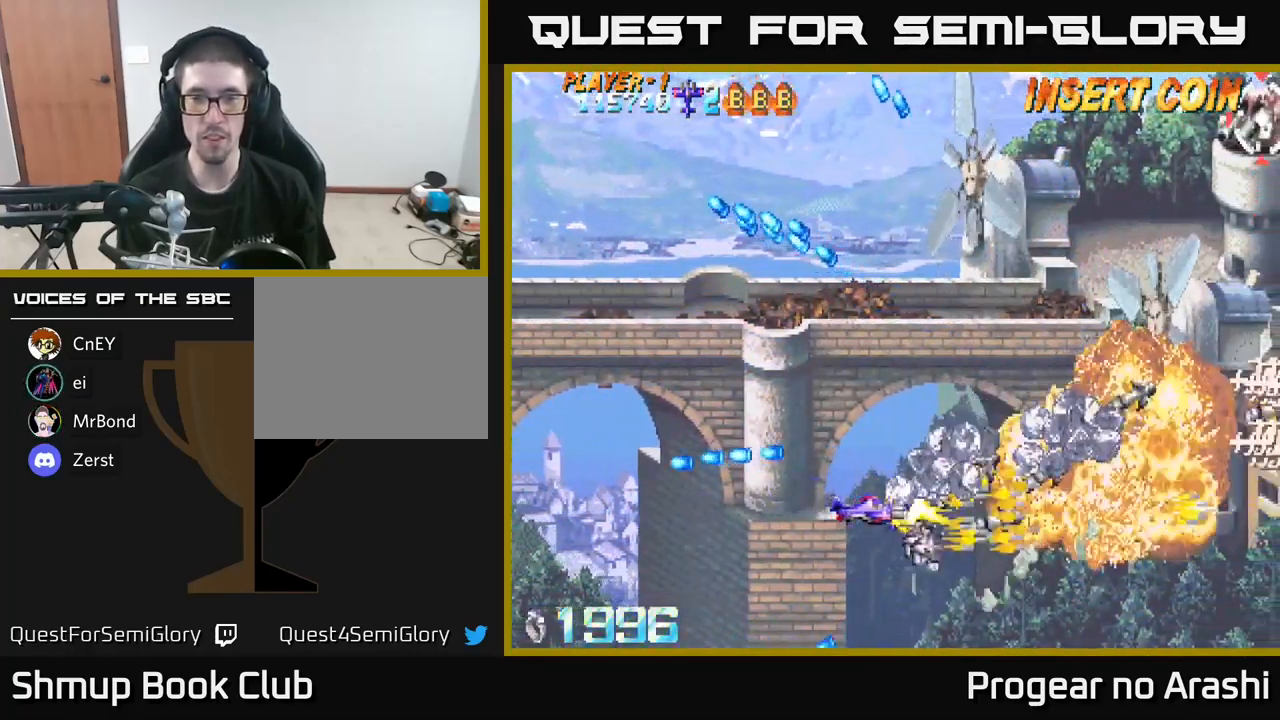
{"buttons": ["DPAD_UP"], "left_stick": "center", "right_stick": "center", "events": [[117, "DPAD_RIGHT", "up"], [133, "DPAD_UP", "down"], [200, "DPAD_LEFT", "down"], [300, "DPAD_LEFT", "up"], [433, "X", "up"]]}
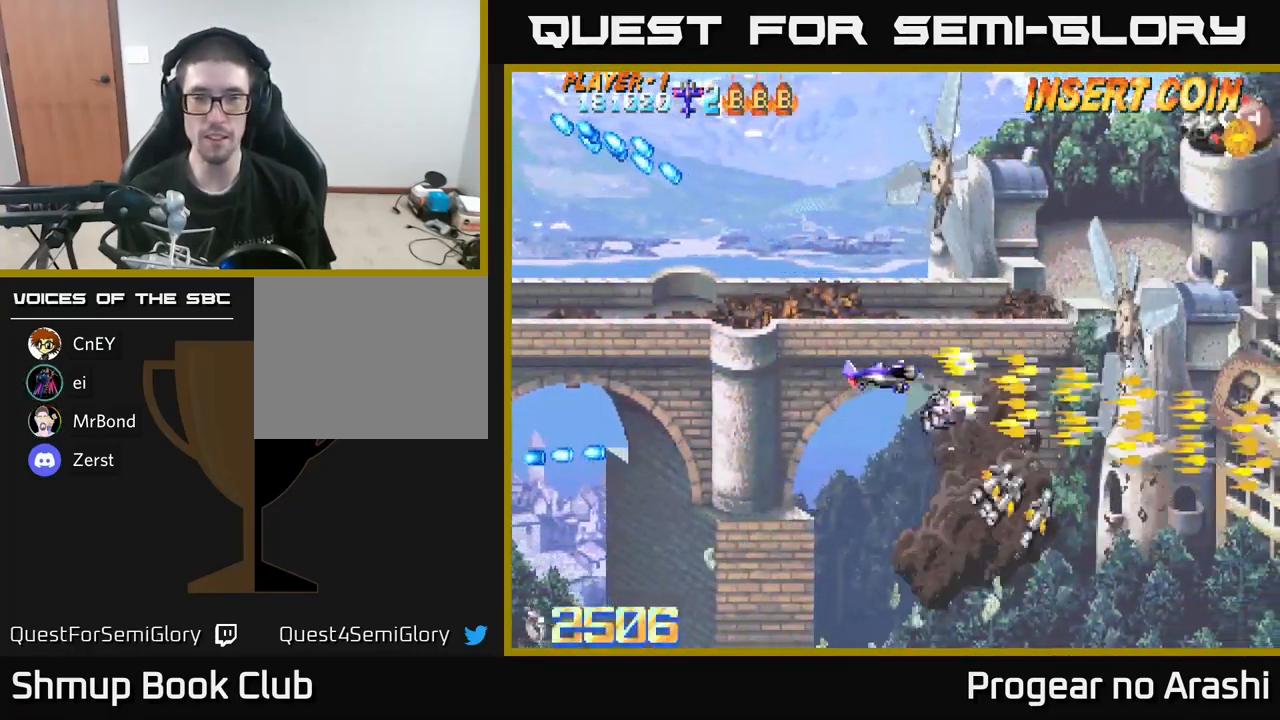
{"buttons": ["DPAD_RIGHT"], "left_stick": "center", "right_stick": "center", "events": [[266, "DPAD_UP", "up"], [283, "DPAD_RIGHT", "down"]]}
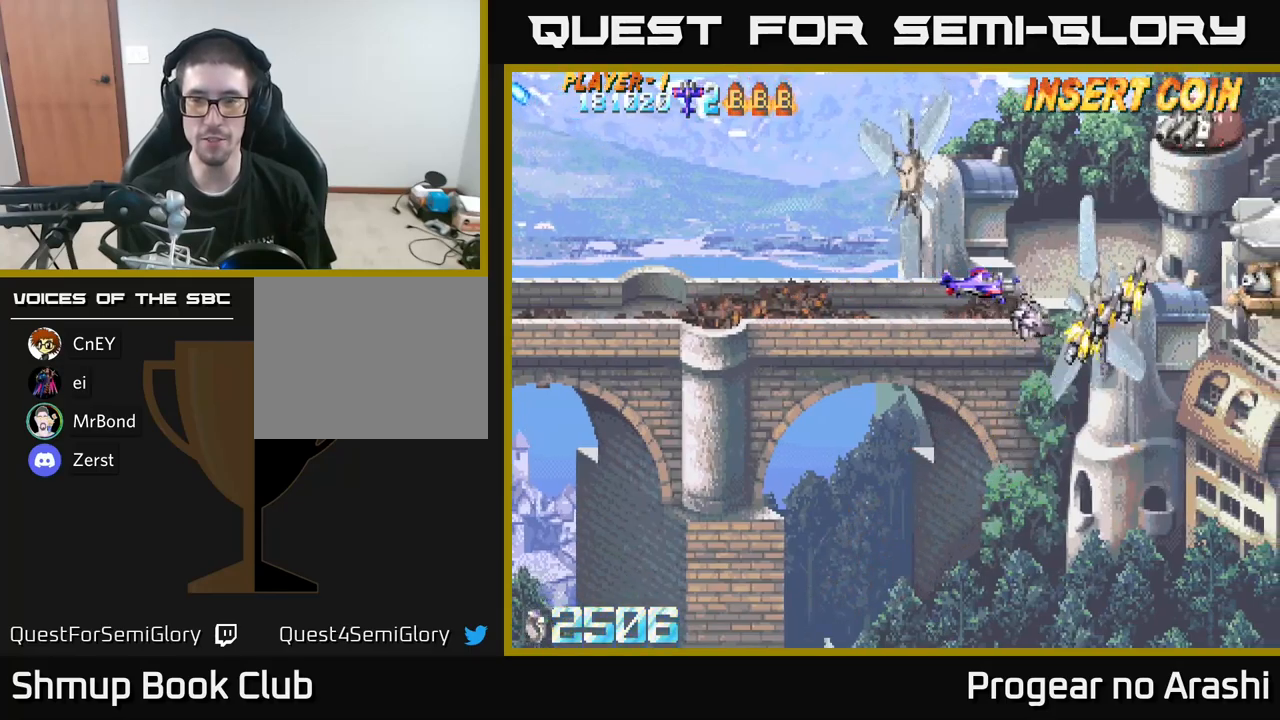
{"buttons": ["DPAD_UP", "DPAD_LEFT"], "left_stick": "center", "right_stick": "center", "events": [[34, "DPAD_DOWN", "down"], [250, "DPAD_RIGHT", "up"], [334, "DPAD_LEFT", "down"], [367, "DPAD_DOWN", "up"], [467, "DPAD_UP", "down"]]}
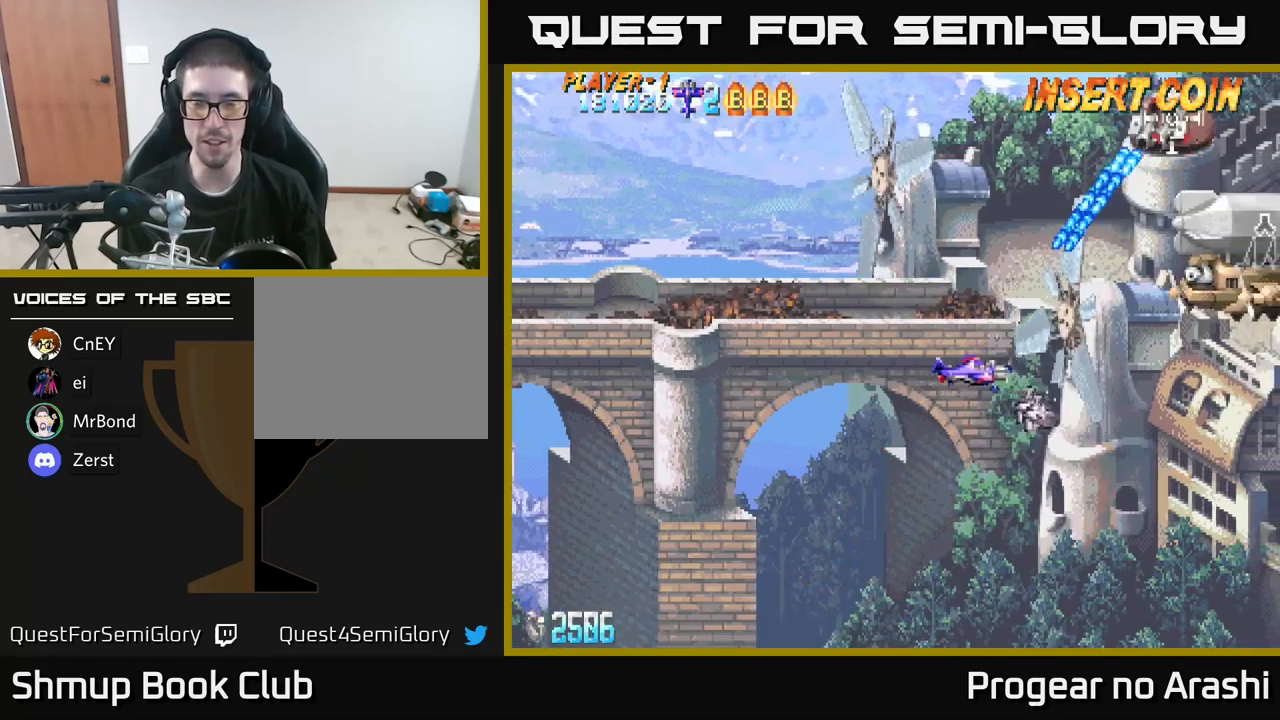
{"buttons": ["DPAD_UP", "DPAD_LEFT"], "left_stick": "center", "right_stick": "center", "events": [[284, "DPAD_LEFT", "up"], [350, "DPAD_LEFT", "down"]]}
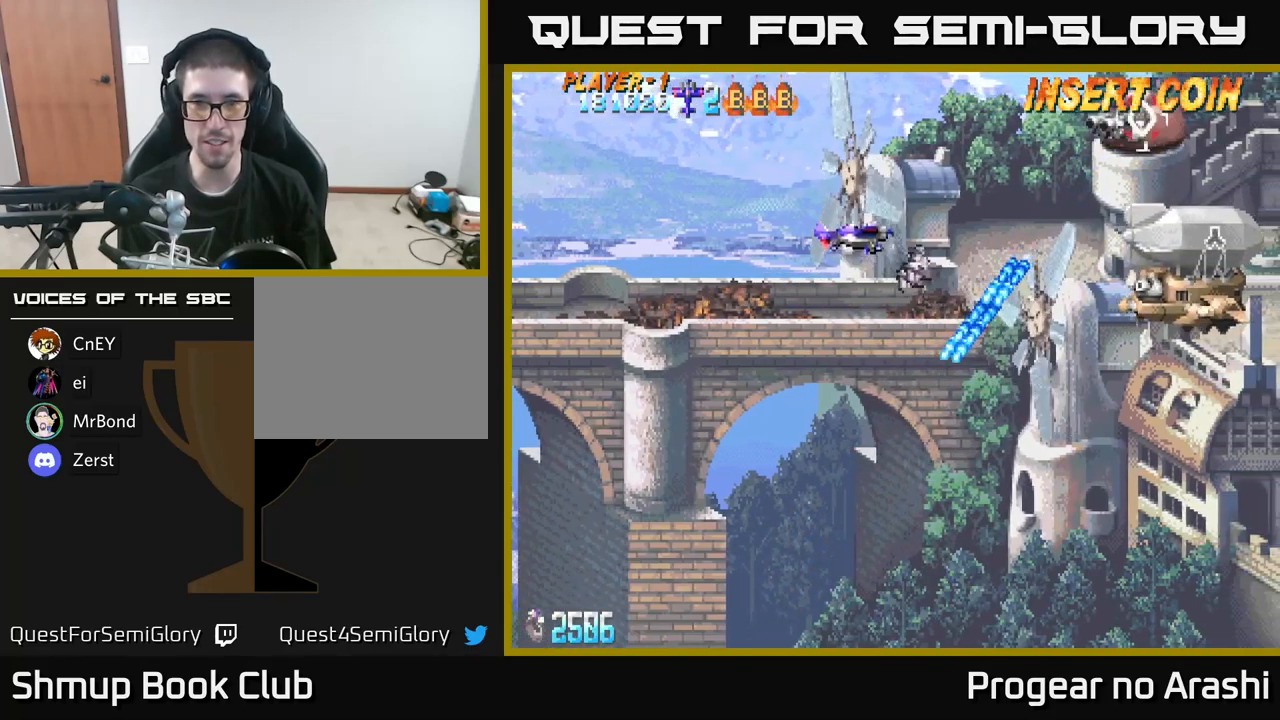
{"buttons": ["DPAD_DOWN", "DPAD_RIGHT"], "left_stick": "center", "right_stick": "center", "events": [[50, "DPAD_UP", "up"], [67, "DPAD_LEFT", "up"], [300, "DPAD_RIGHT", "down"], [484, "DPAD_DOWN", "down"]]}
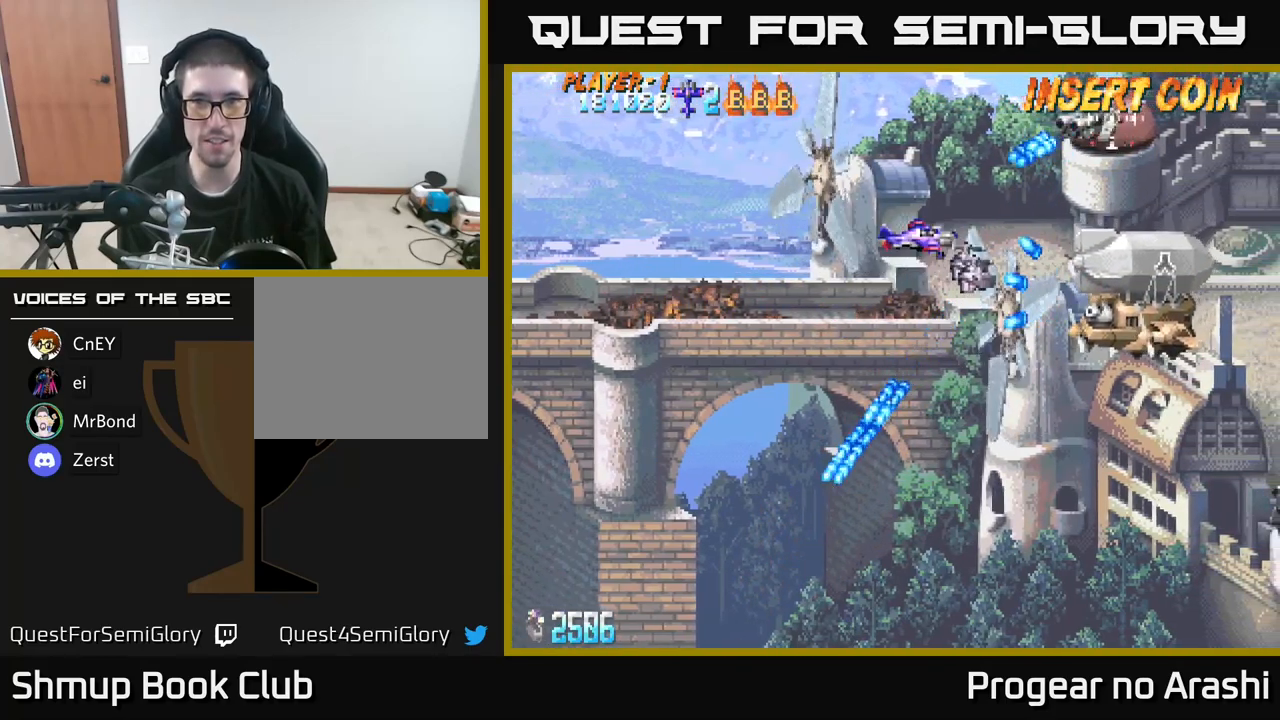
{"buttons": ["DPAD_DOWN"], "left_stick": "center", "right_stick": "center", "events": [[67, "DPAD_RIGHT", "up"]]}
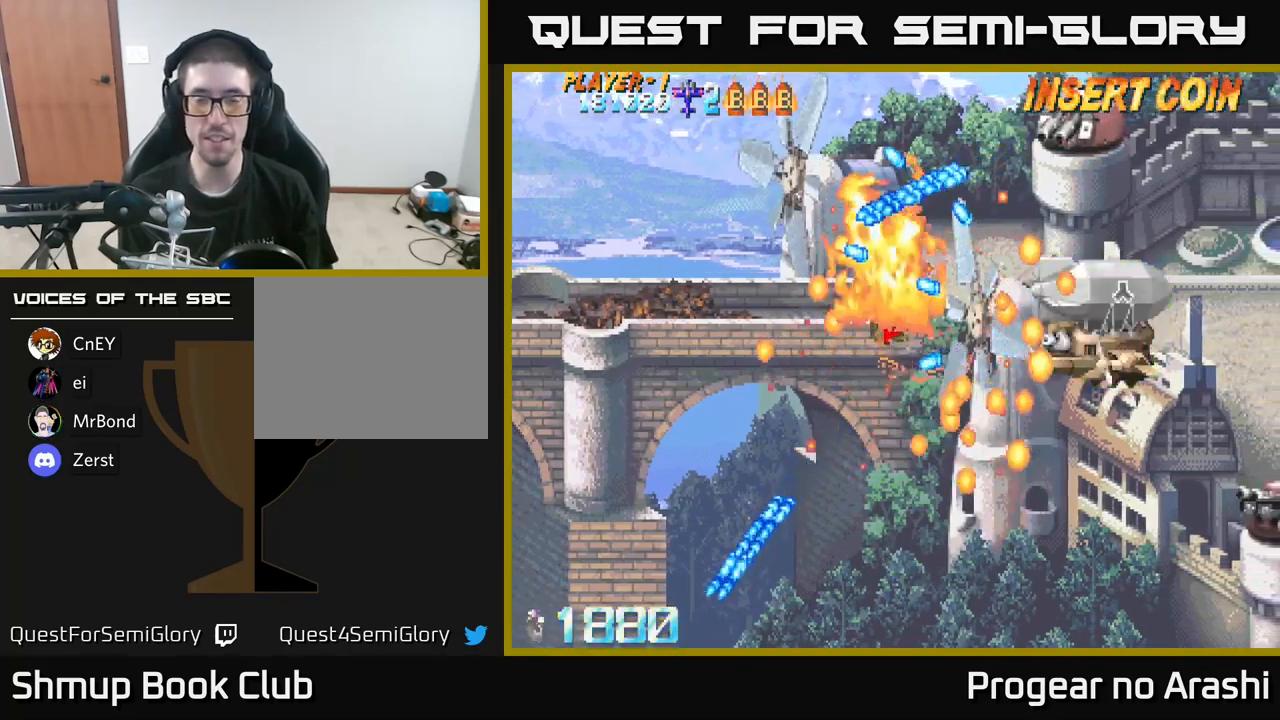
{"buttons": [], "left_stick": "center", "right_stick": "center", "events": [[17, "DPAD_RIGHT", "down"], [150, "DPAD_DOWN", "up"], [150, "DPAD_RIGHT", "up"]]}
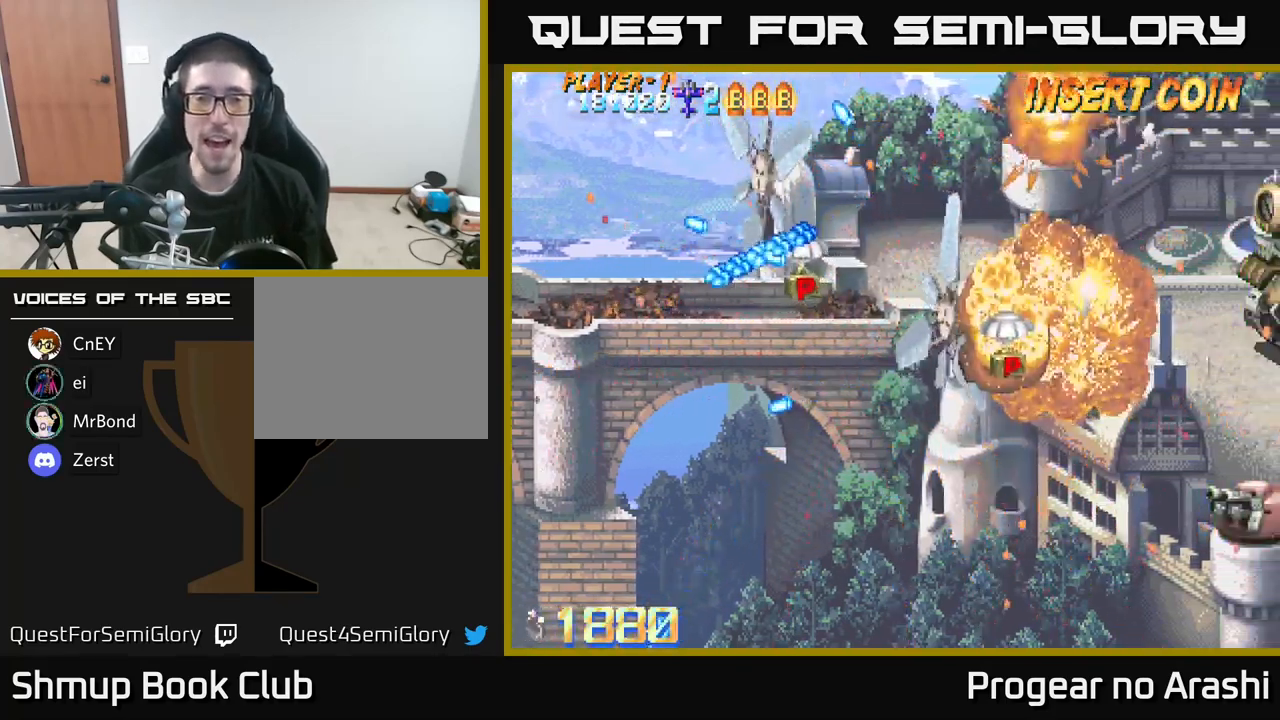
{"buttons": ["L3"], "left_stick": "down-right", "right_stick": "center", "events": [[350, "L3", "down"], [367, "left_stick", "up-right"], [467, "left_stick", "down-right"]]}
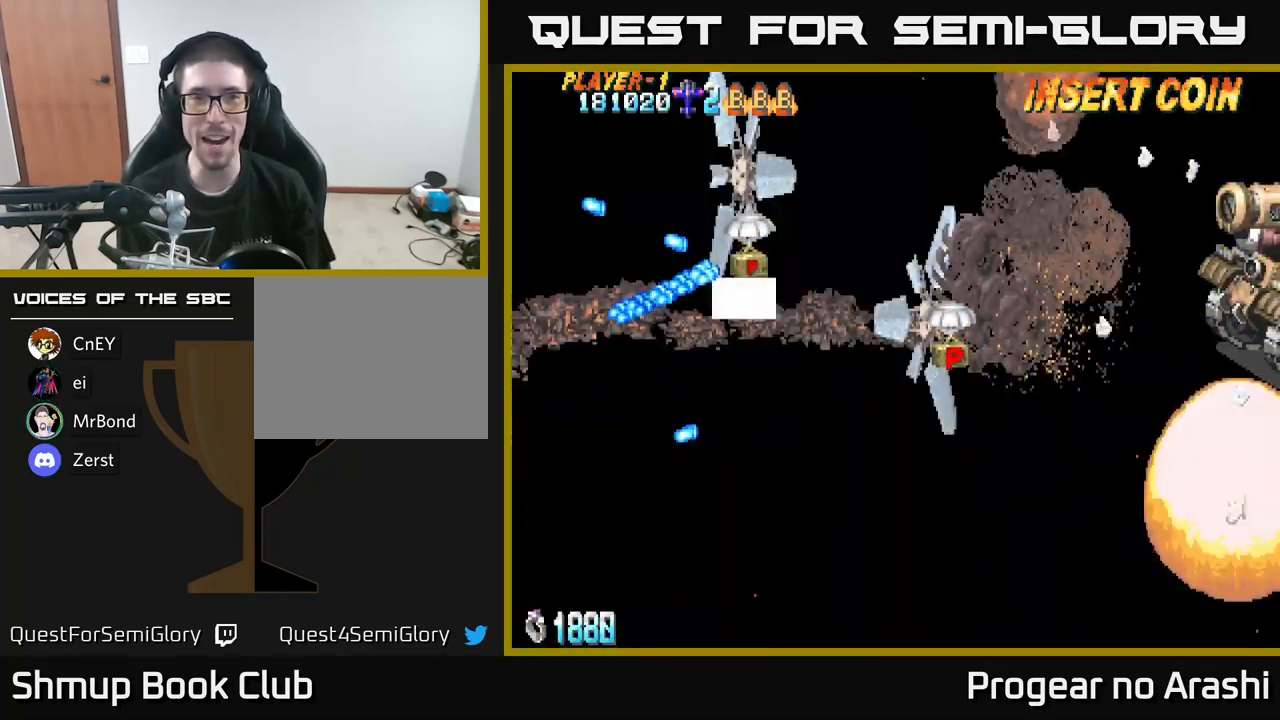
{"buttons": ["X"], "left_stick": "center", "right_stick": "center", "events": [[34, "left_stick", "left"], [50, "L3", "up"], [100, "X", "down"], [117, "left_stick", "center"], [134, "A", "down"], [184, "X", "up"], [267, "X", "down"], [284, "A", "up"], [384, "A", "down"], [417, "X", "up"], [484, "A", "up"], [484, "X", "down"]]}
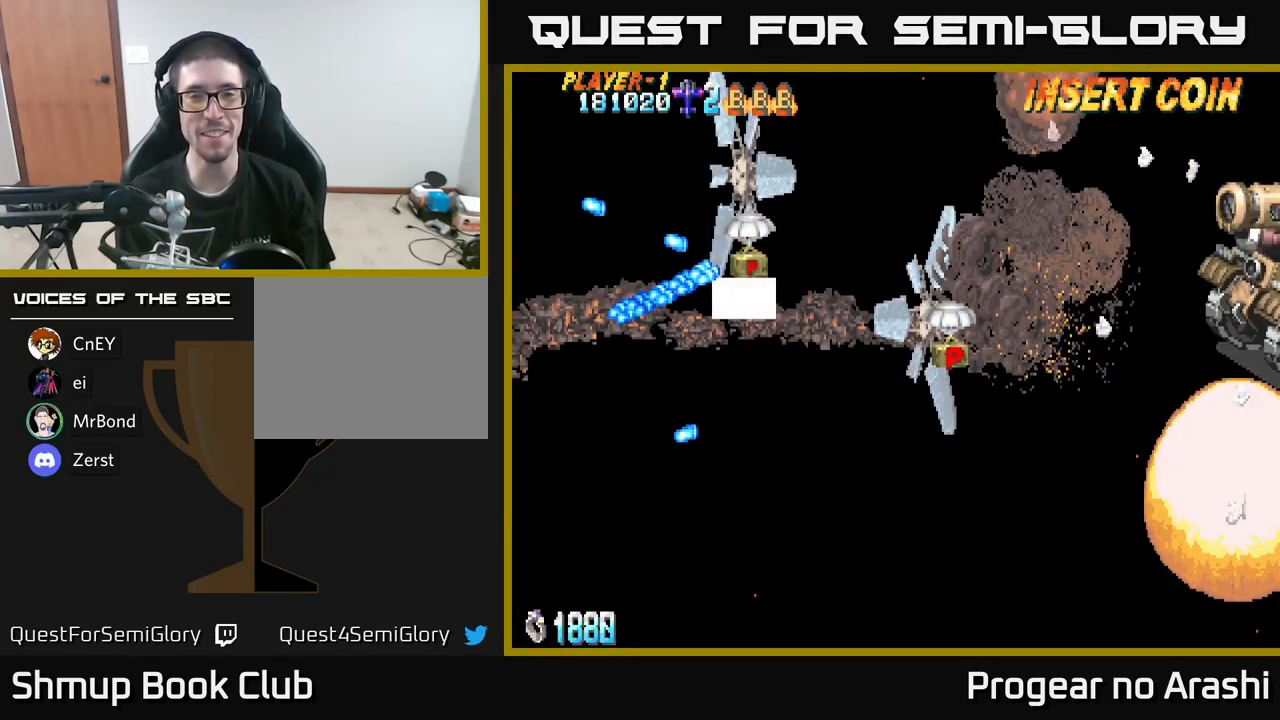
{"buttons": ["A"], "left_stick": "center", "right_stick": "center", "events": [[50, "A", "down"], [100, "X", "up"], [150, "X", "down"], [167, "A", "up"], [284, "A", "down"], [300, "X", "up"], [367, "X", "down"], [384, "A", "up"], [434, "A", "down"], [484, "X", "up"]]}
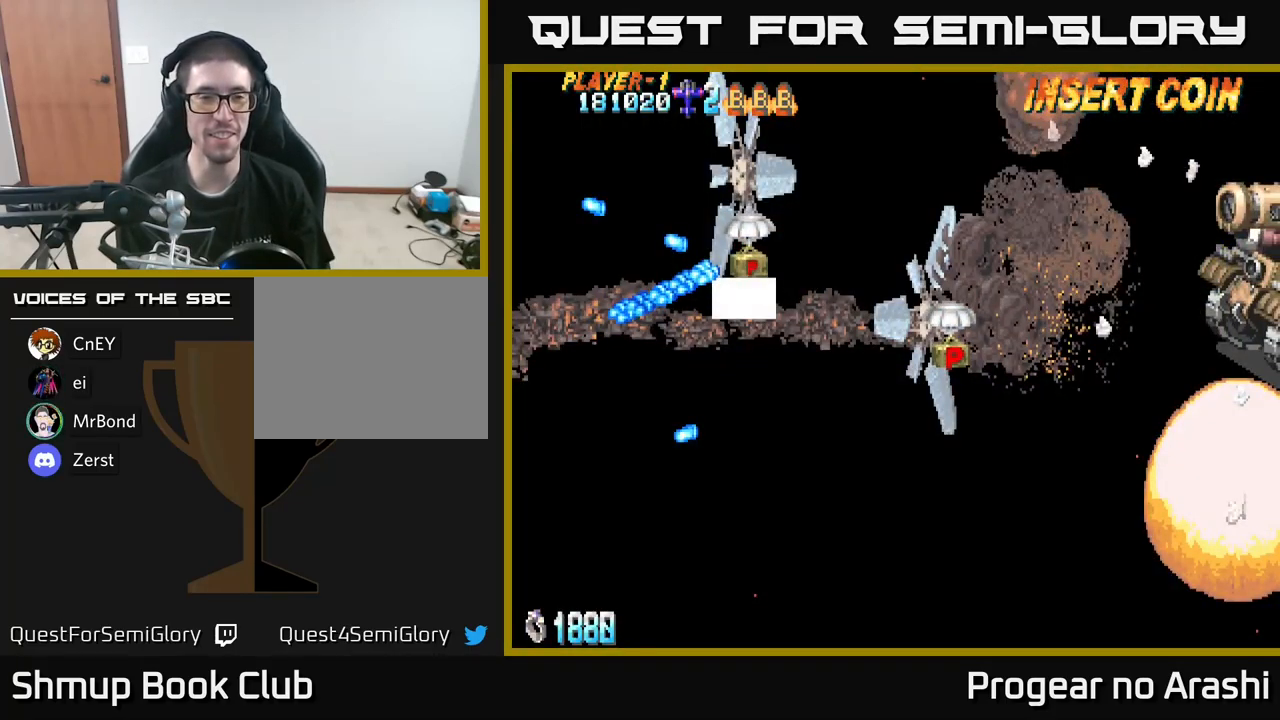
{"buttons": ["X"], "left_stick": "center", "right_stick": "center", "events": [[34, "X", "down"], [50, "A", "up"], [117, "A", "down"], [184, "X", "up"], [250, "X", "down"], [367, "X", "up"], [417, "X", "down"], [467, "A", "up"]]}
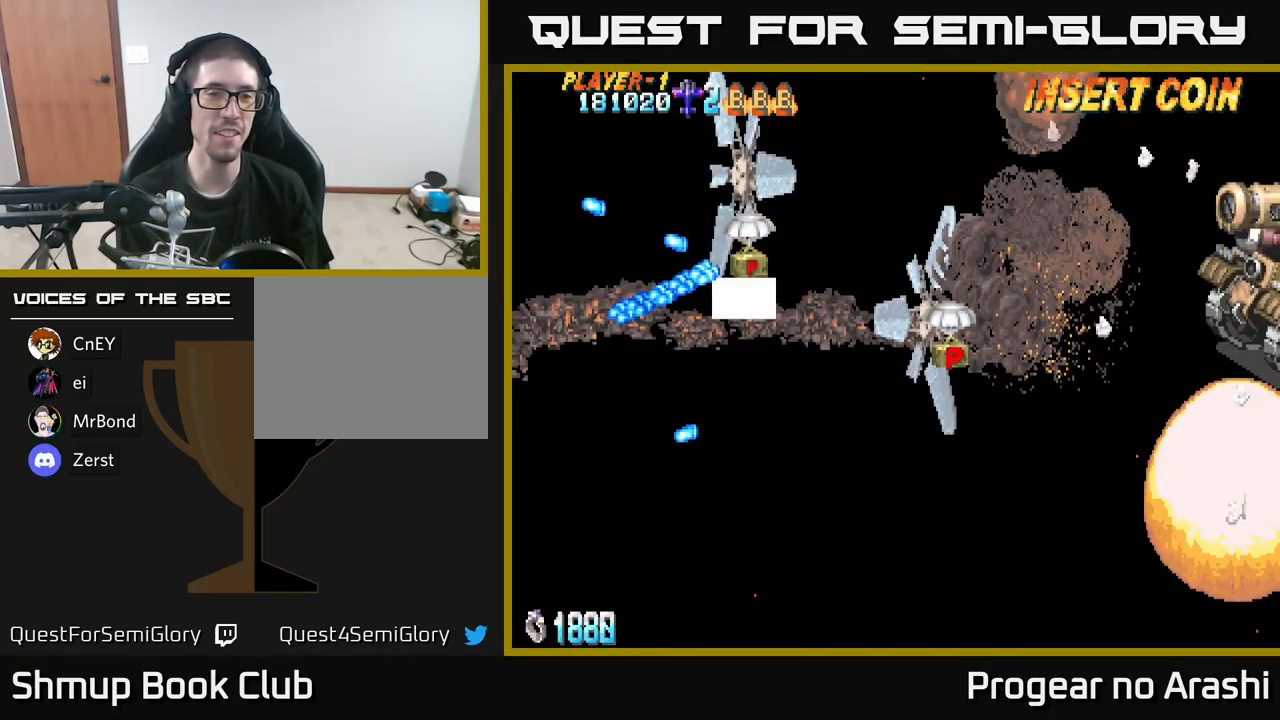
{"buttons": ["A"], "left_stick": "center", "right_stick": "center", "events": [[50, "A", "down"], [84, "X", "up"], [134, "X", "down"], [167, "A", "up"], [234, "A", "down"], [267, "X", "up"], [317, "X", "down"], [351, "A", "up"], [467, "X", "up"], [501, "A", "down"]]}
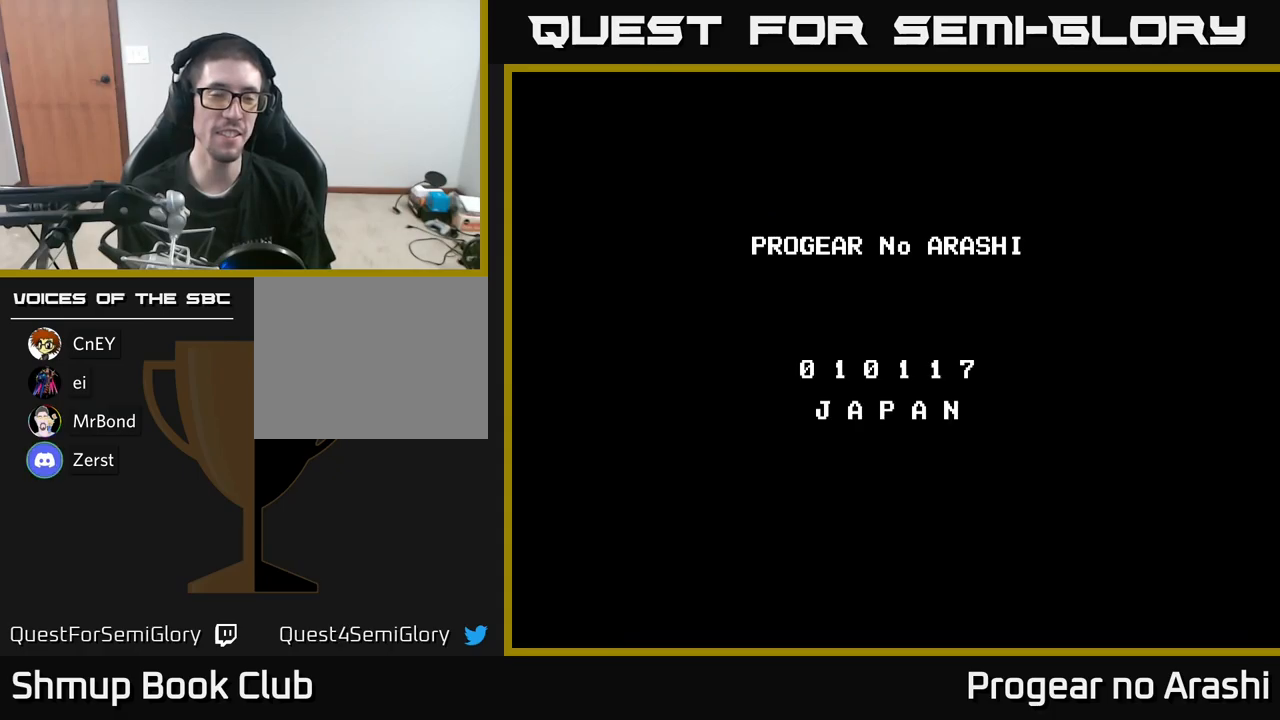
{"buttons": ["X"], "left_stick": "center", "right_stick": "center", "events": [[66, "X", "down"], [100, "A", "up"], [166, "A", "down"], [183, "X", "up"], [250, "X", "down"], [300, "A", "up"], [366, "A", "down"], [400, "X", "up"], [466, "X", "down"], [483, "A", "up"]]}
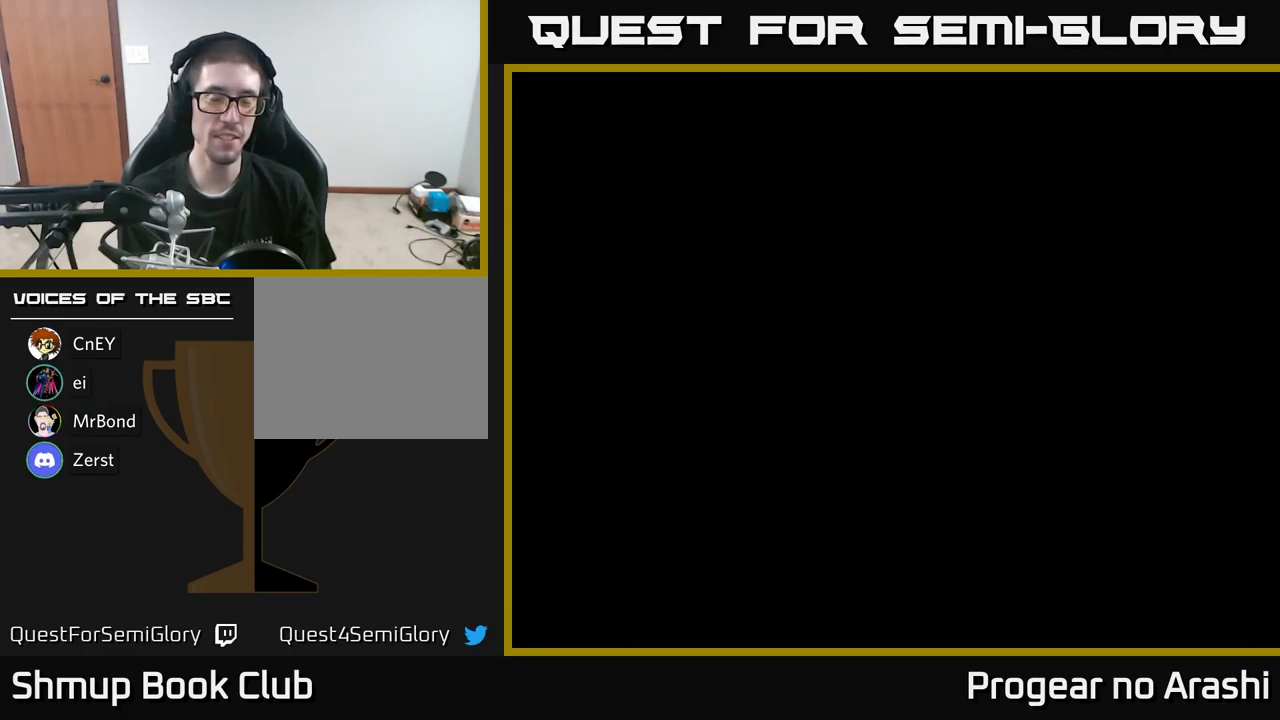
{"buttons": ["A"], "left_stick": "center", "right_stick": "center", "events": [[66, "A", "down"], [83, "X", "up"], [150, "X", "down"], [216, "A", "up"], [266, "A", "down"], [283, "A", "up"], [283, "X", "up"], [333, "A", "down"], [350, "X", "down"], [383, "A", "up"], [400, "A", "down"], [466, "X", "up"]]}
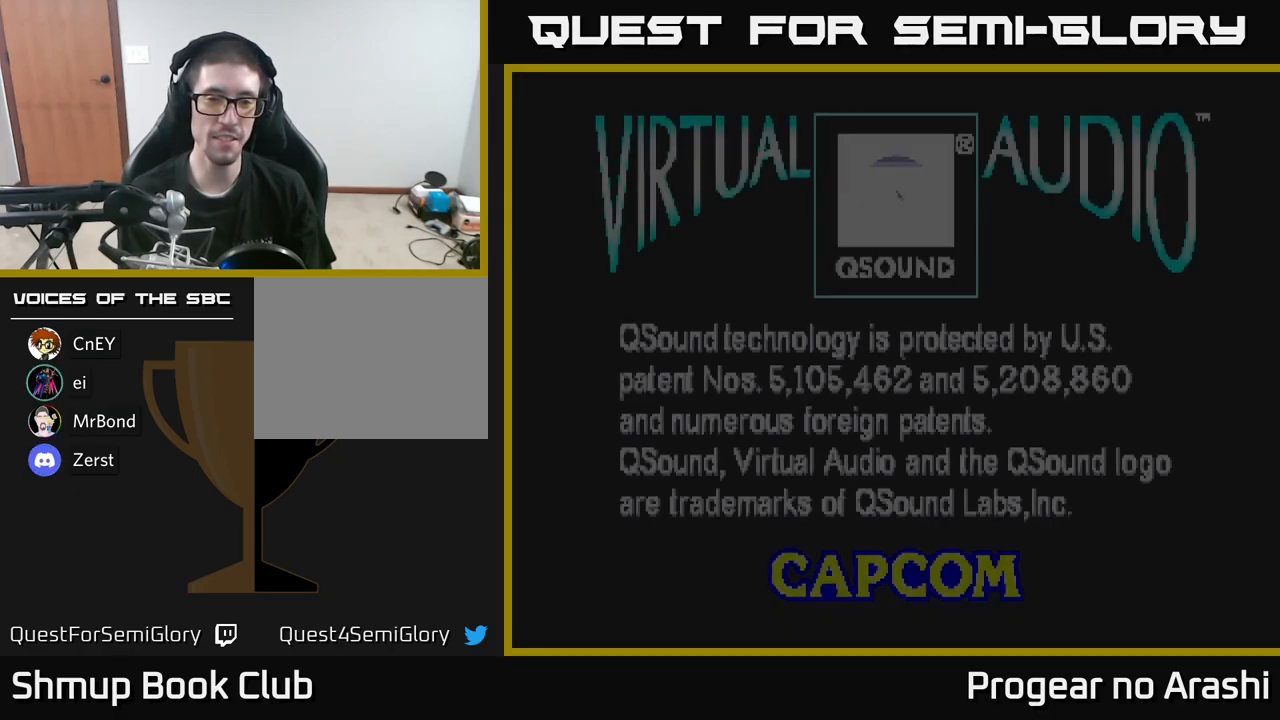
{"buttons": [], "left_stick": "center", "right_stick": "center", "events": [[33, "X", "down"], [50, "A", "up"], [183, "X", "up"], [233, "SELECT", "down"], [400, "SELECT", "up"]]}
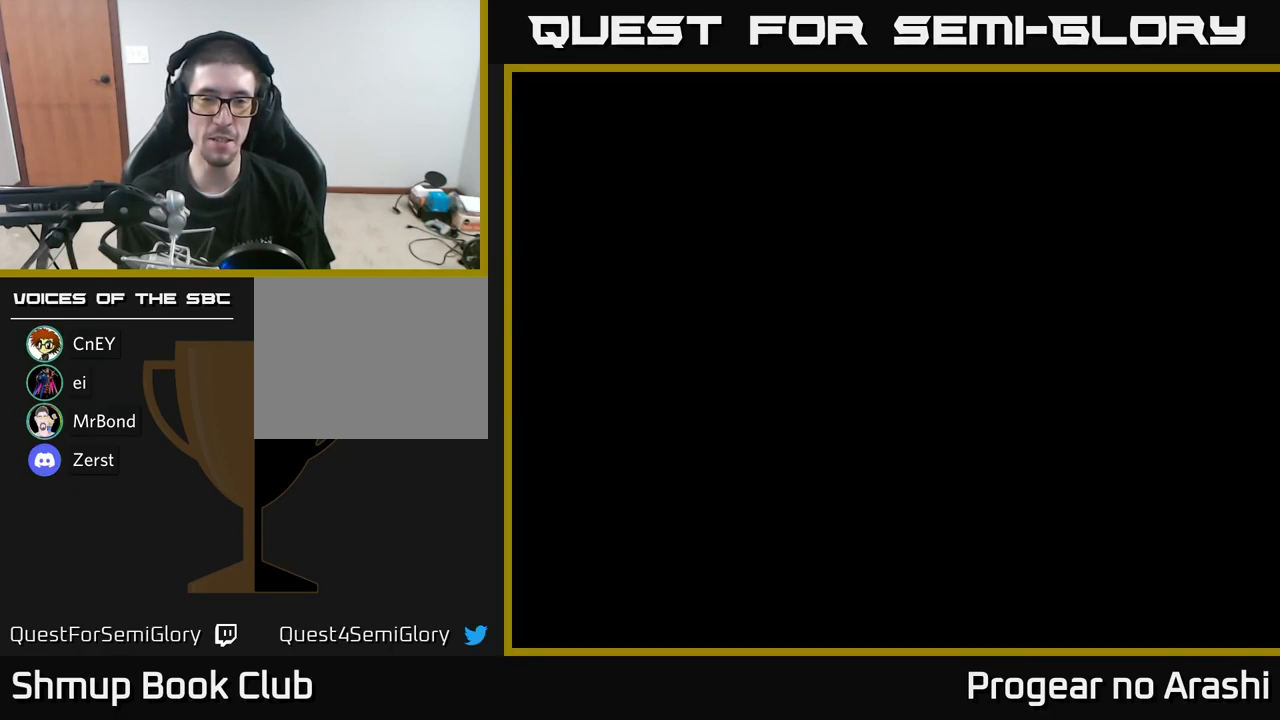
{"buttons": [], "left_stick": "center", "right_stick": "center", "events": []}
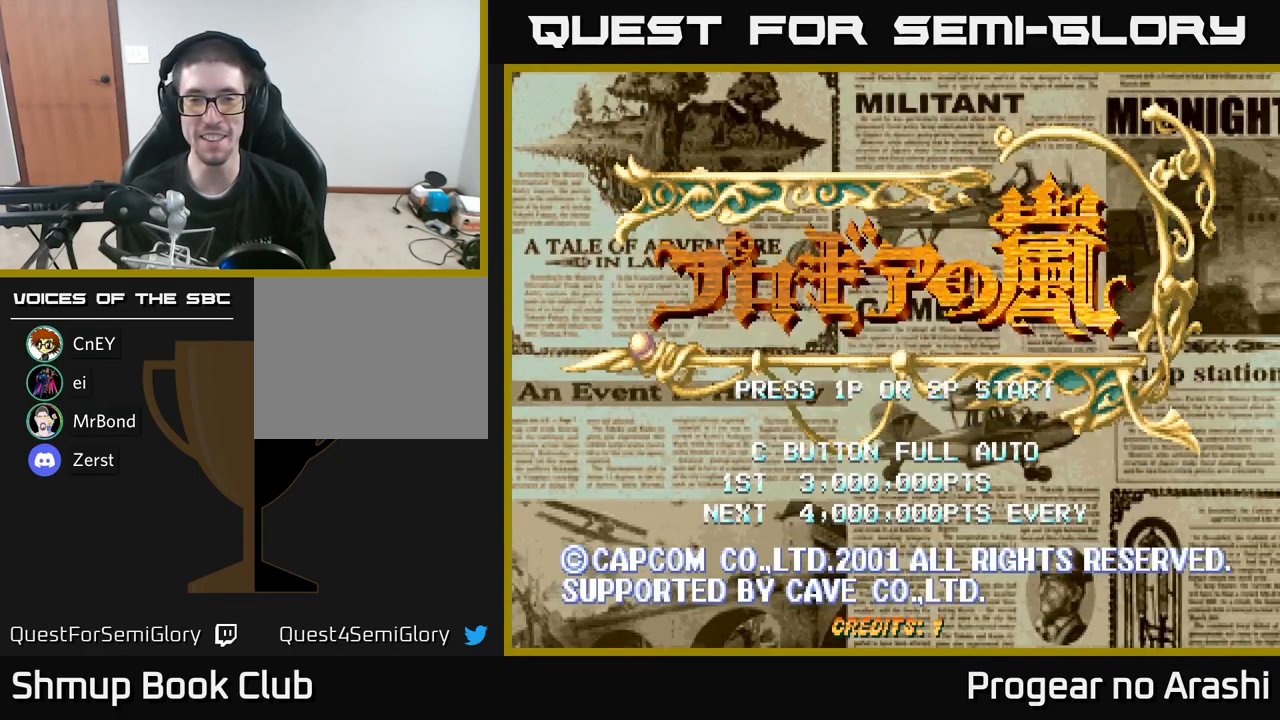
{"buttons": [], "left_stick": "center", "right_stick": "center", "events": [[83, "START", "down"], [300, "START", "up"]]}
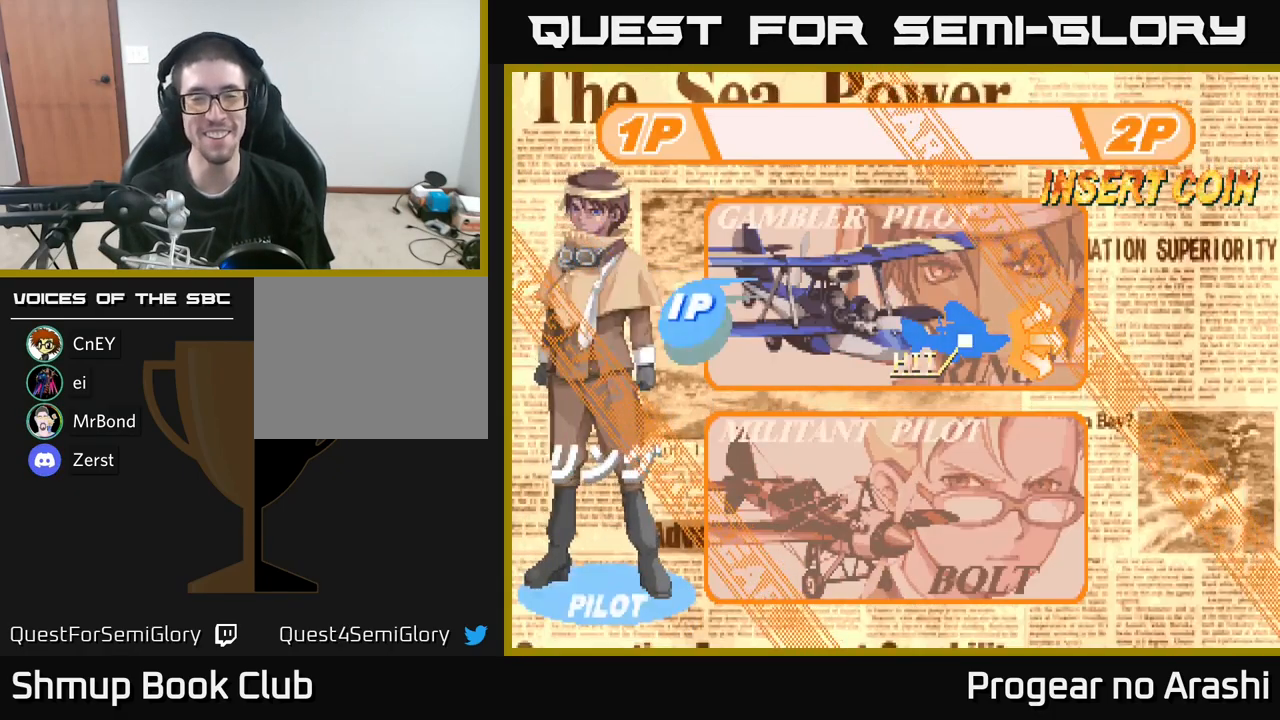
{"buttons": [], "left_stick": "center", "right_stick": "center", "events": [[283, "DPAD_DOWN", "down"], [466, "DPAD_DOWN", "up"]]}
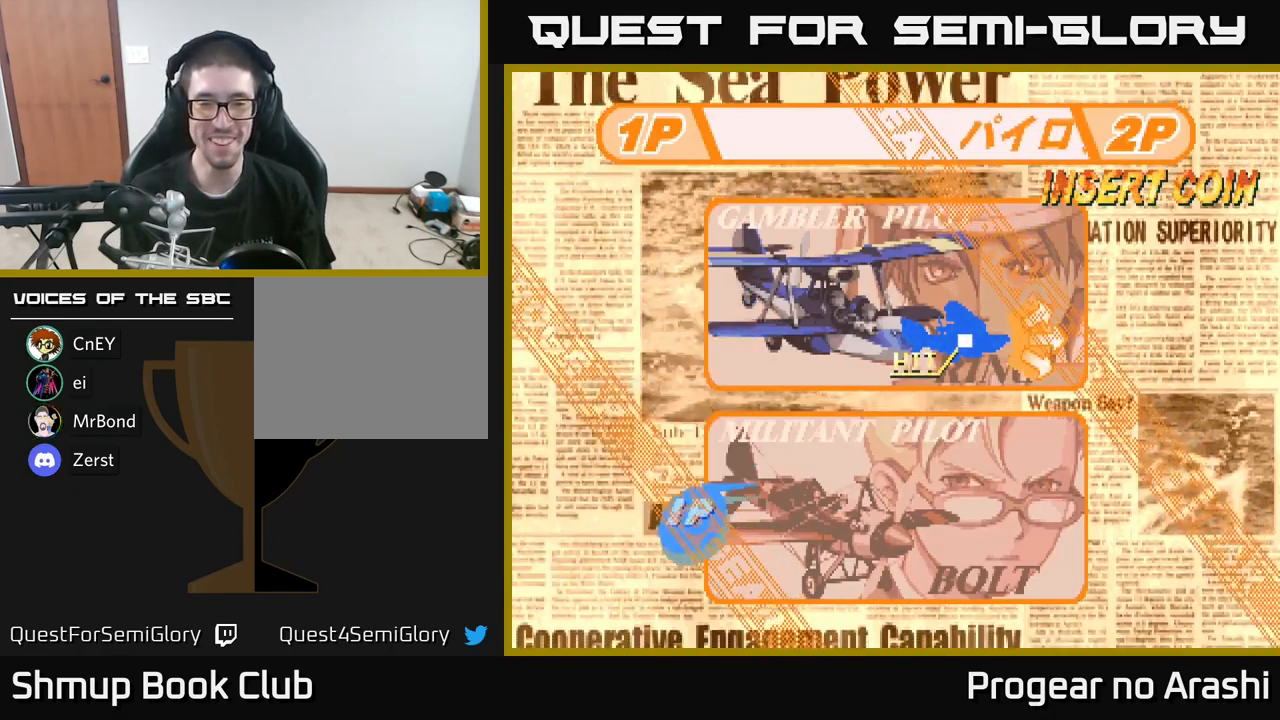
{"buttons": [], "left_stick": "center", "right_stick": "center", "events": []}
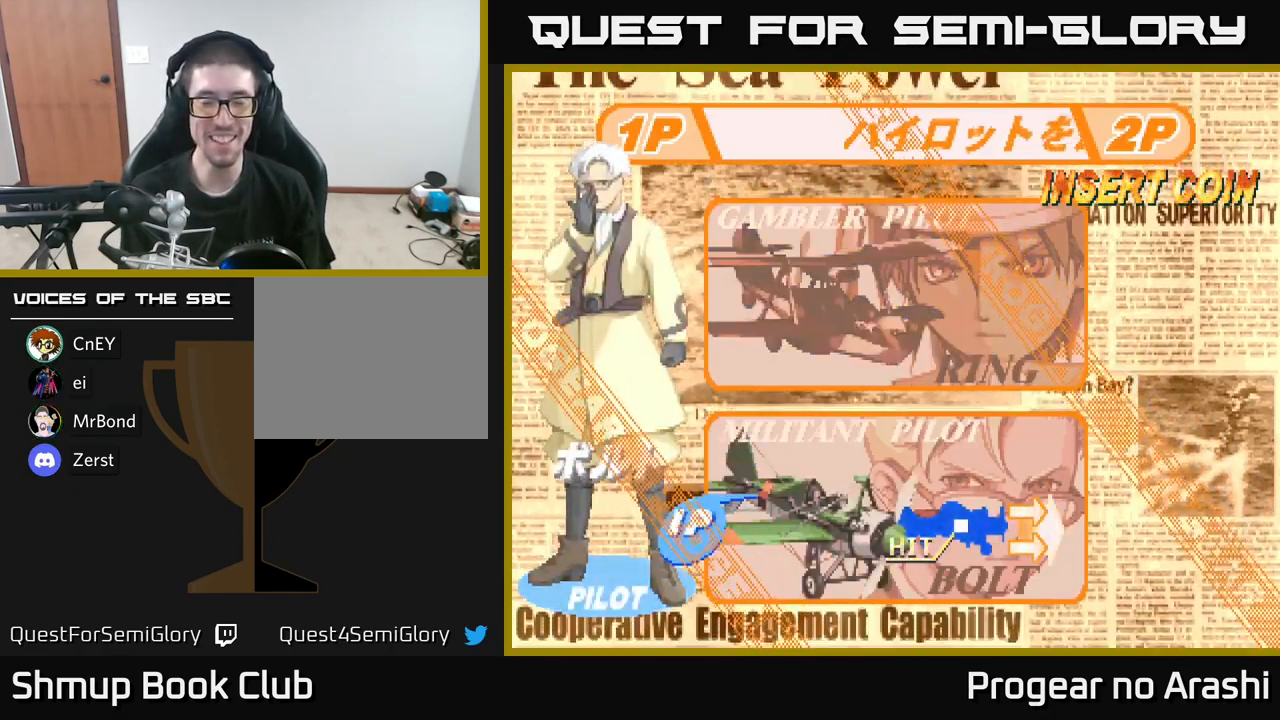
{"buttons": [], "left_stick": "center", "right_stick": "center", "events": [[216, "A", "down"], [333, "A", "up"]]}
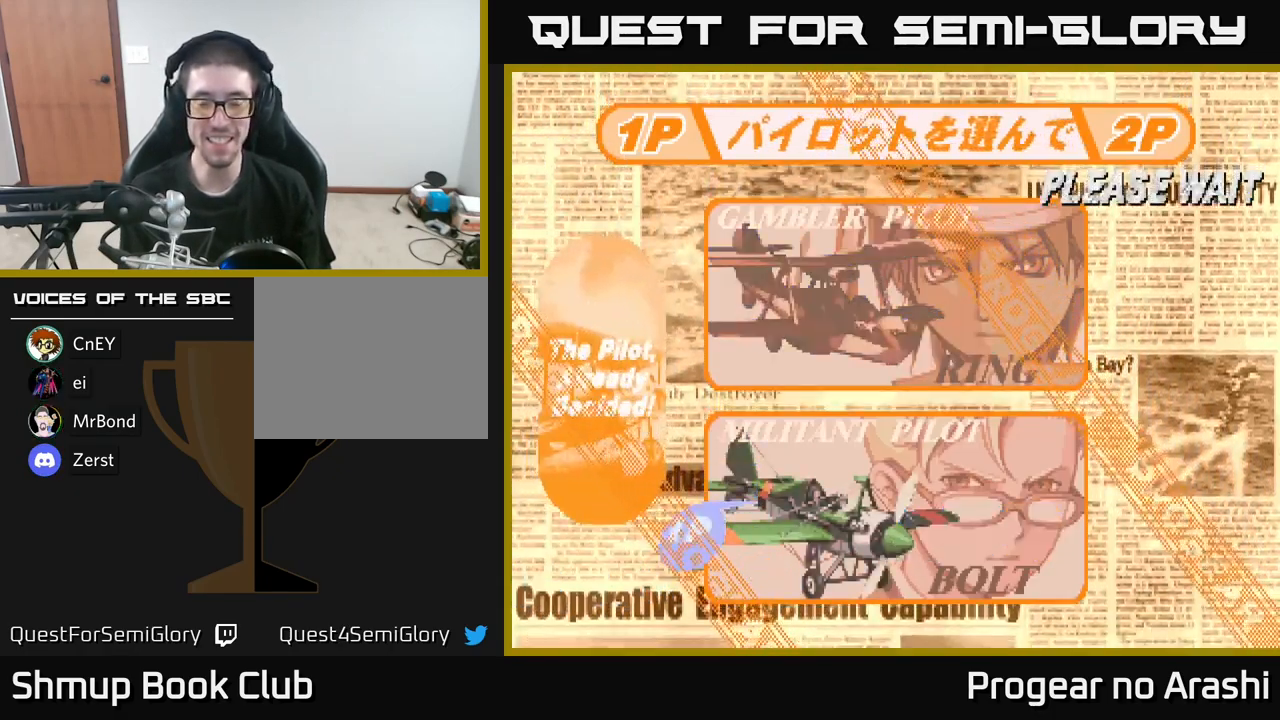
{"buttons": [], "left_stick": "center", "right_stick": "center", "events": []}
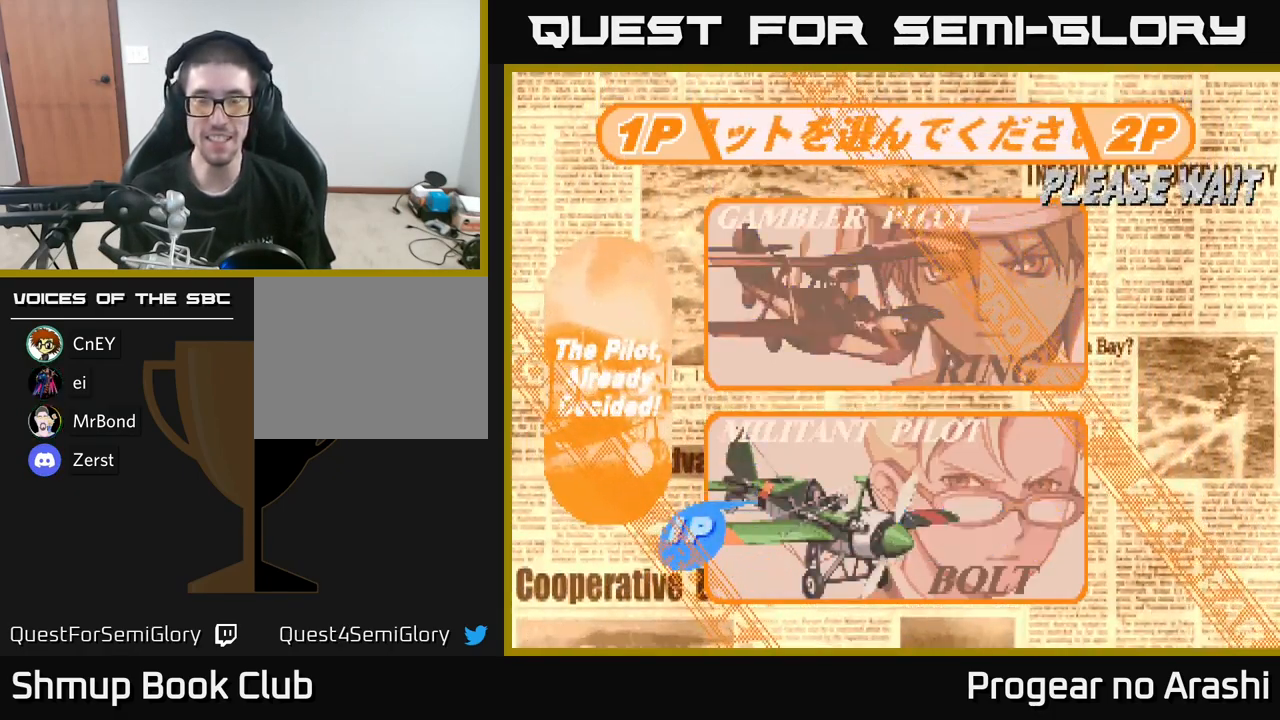
{"buttons": [], "left_stick": "center", "right_stick": "center", "events": []}
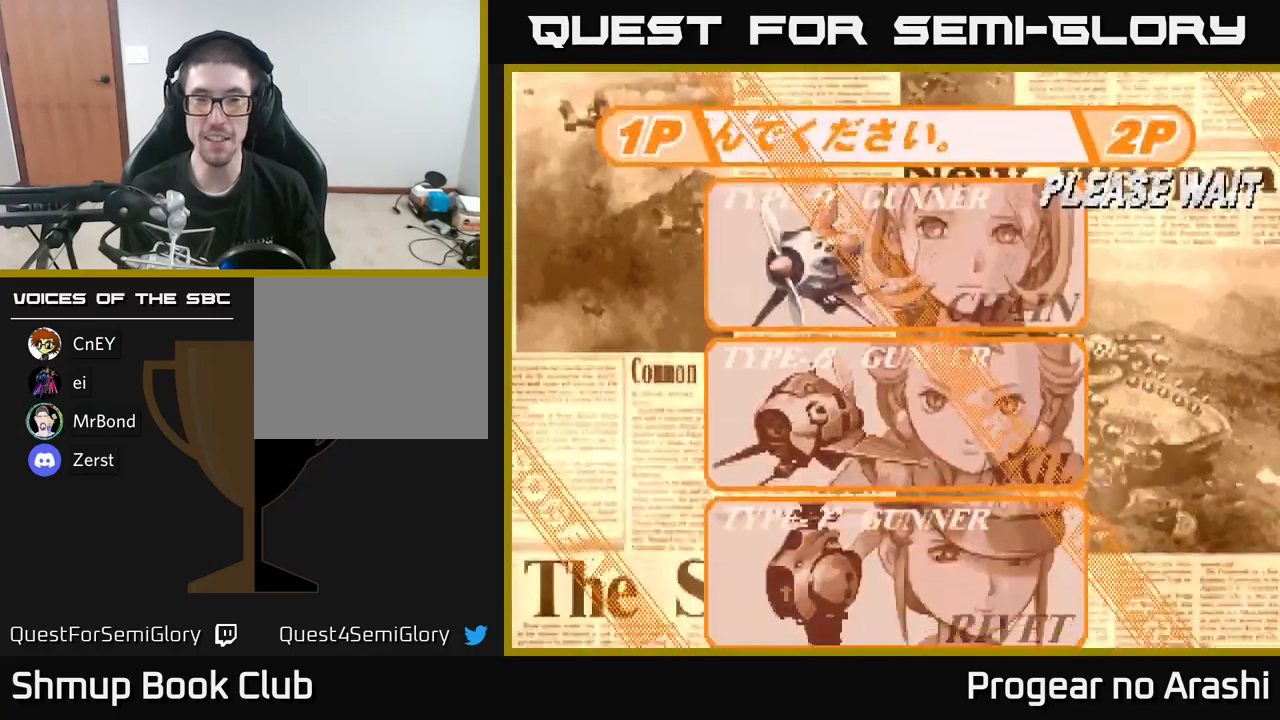
{"buttons": [], "left_stick": "center", "right_stick": "center", "events": []}
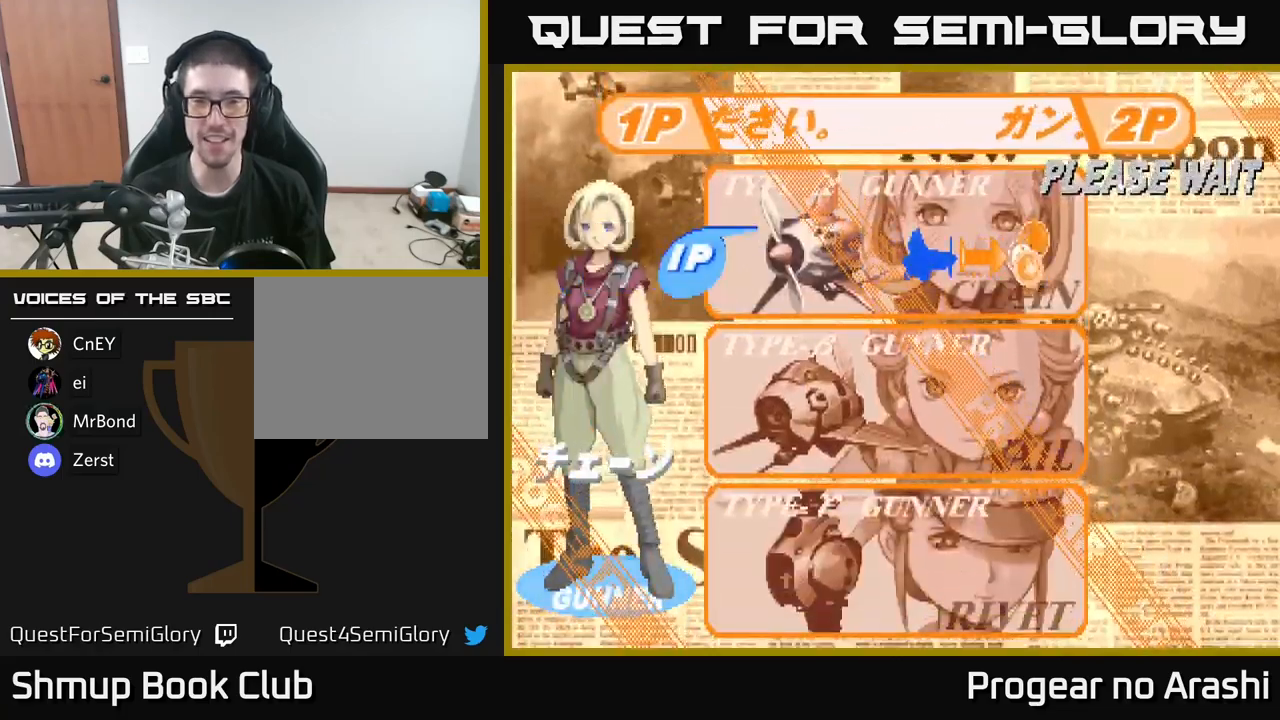
{"buttons": [], "left_stick": "center", "right_stick": "center", "events": [[83, "DPAD_DOWN", "down"], [233, "DPAD_DOWN", "up"]]}
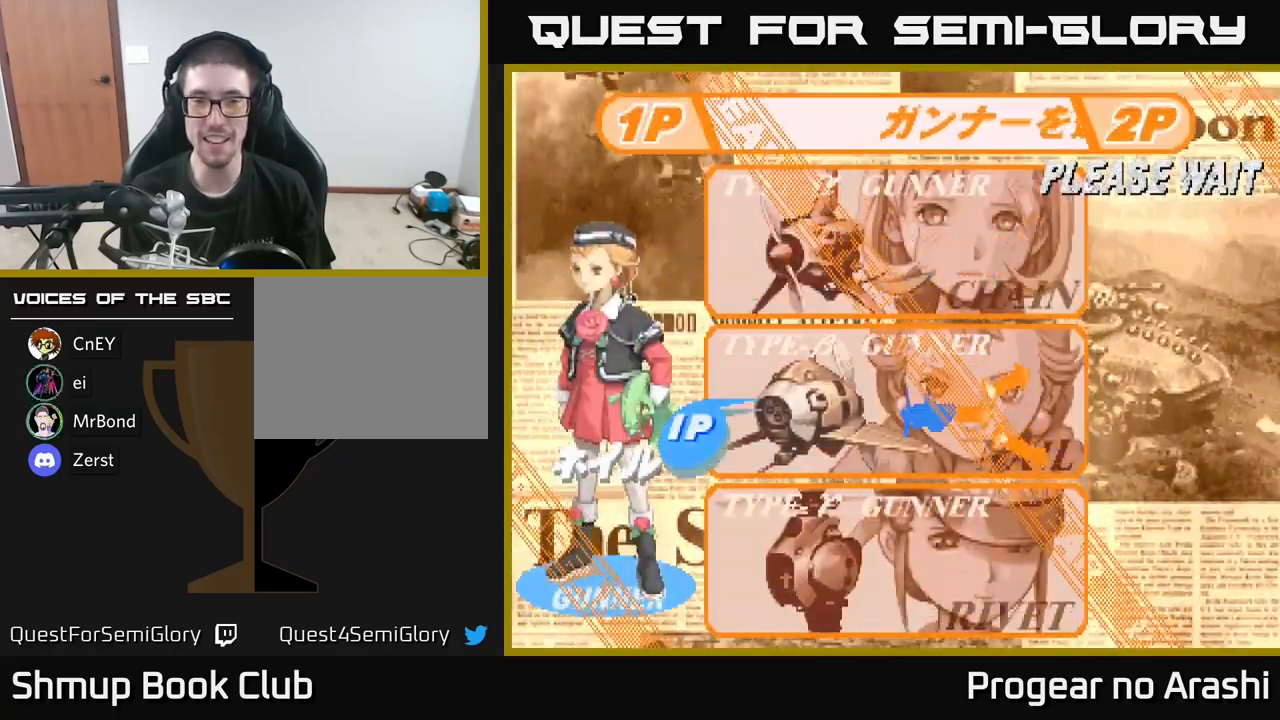
{"buttons": [], "left_stick": "center", "right_stick": "center", "events": []}
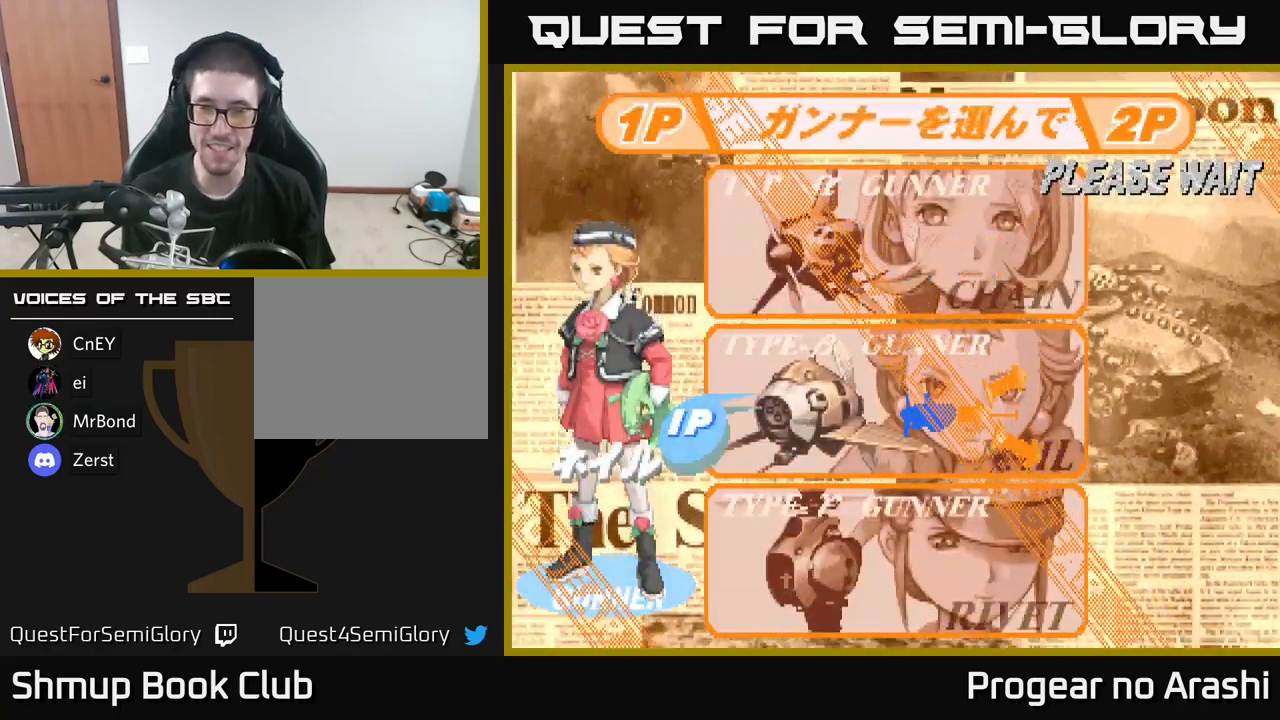
{"buttons": [], "left_stick": "center", "right_stick": "center", "events": []}